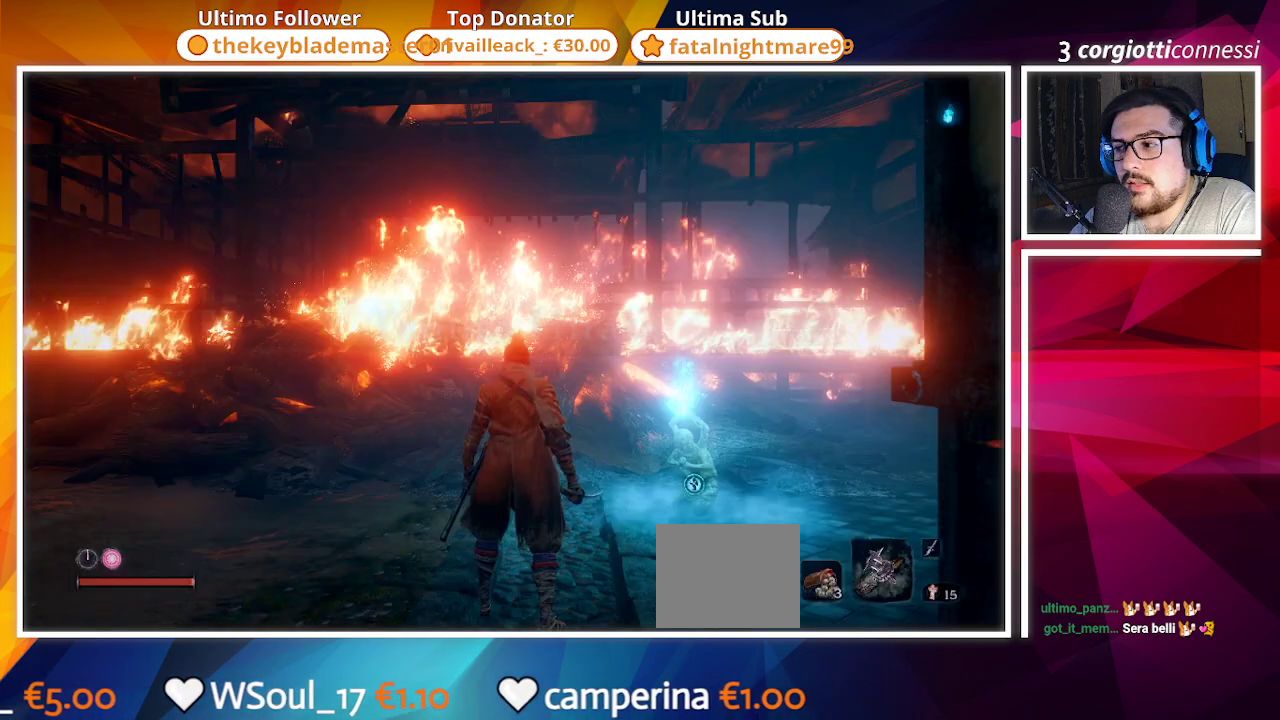
Gameplay with a controller (PlayStation layout); each line is a JSON object with the inputs held at the frame after it. "events" lists button and stick changes between this image and that frame as [ms after this image, input, new state], when the widget could be followed in between.
{"buttons": [], "left_stick": "up", "right_stick": "center", "events": [[450, "left_stick", "up"]]}
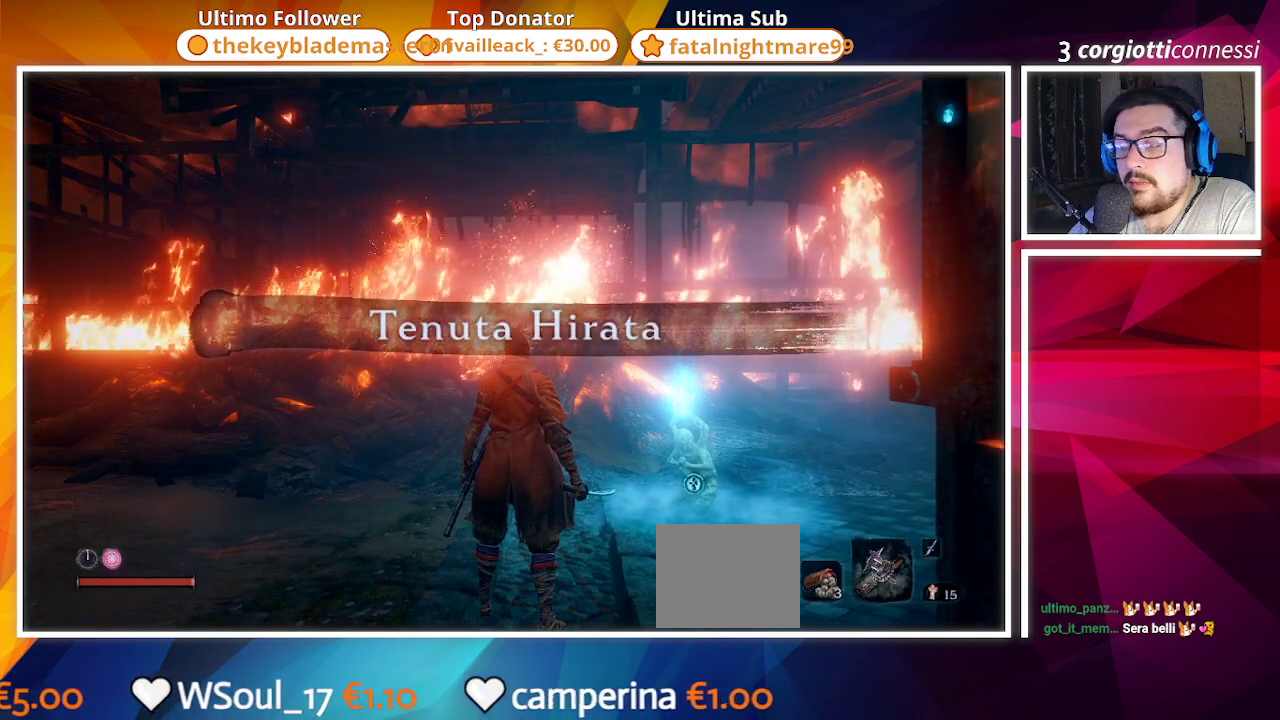
{"buttons": [], "left_stick": "up-left", "right_stick": "left", "events": [[267, "right_stick", "left"], [433, "left_stick", "up-left"]]}
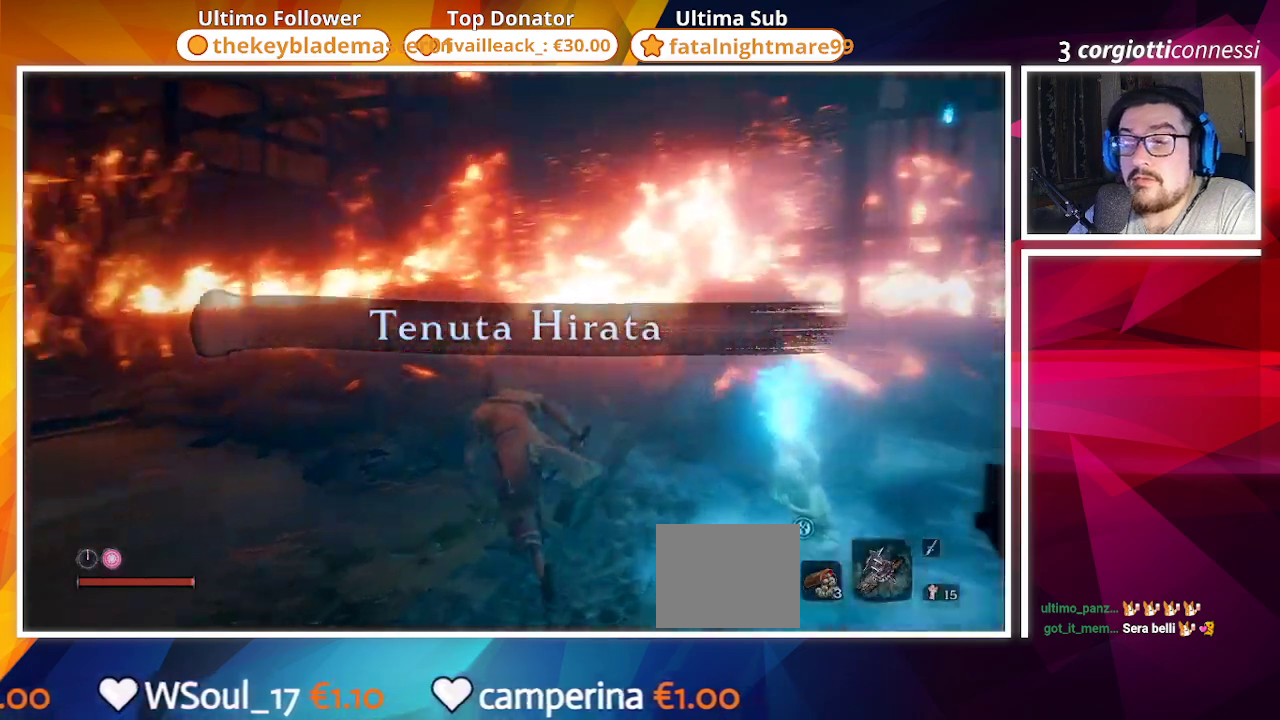
{"buttons": [], "left_stick": "up-left", "right_stick": "center"}
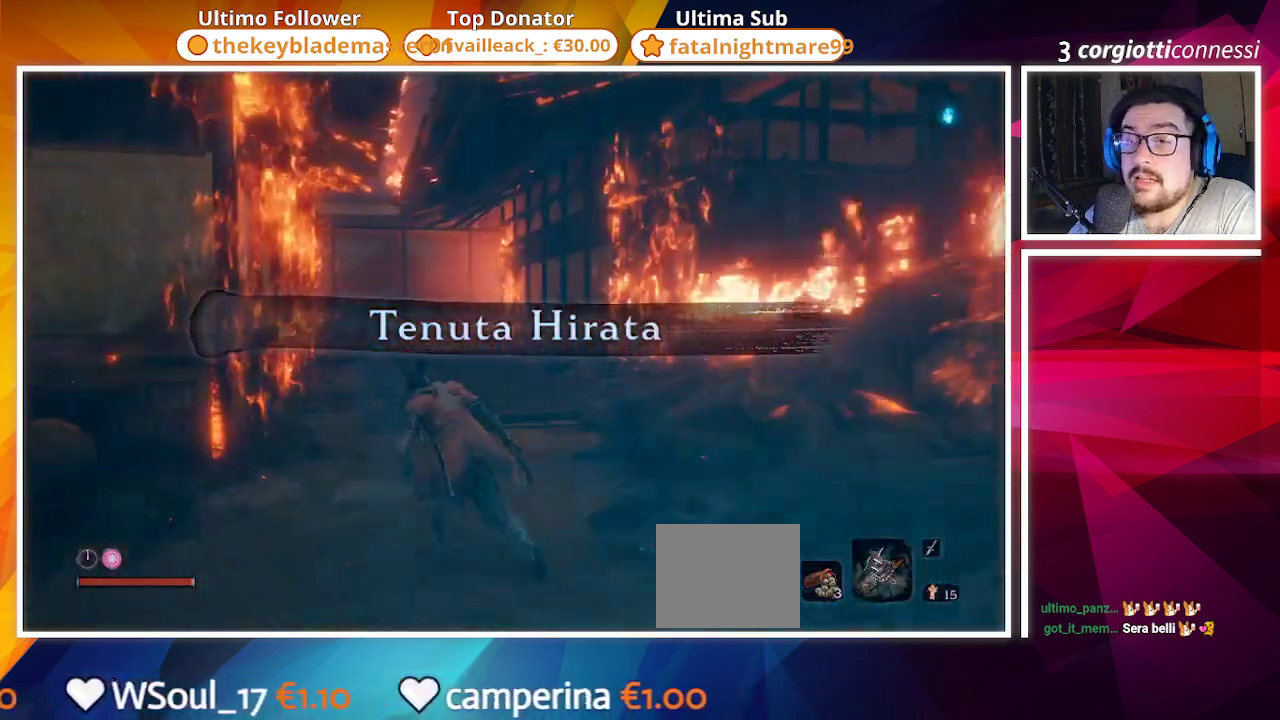
{"buttons": ["CIRCLE"], "left_stick": "up", "right_stick": "center", "events": [[17, "CIRCLE", "down"], [200, "left_stick", "up"]]}
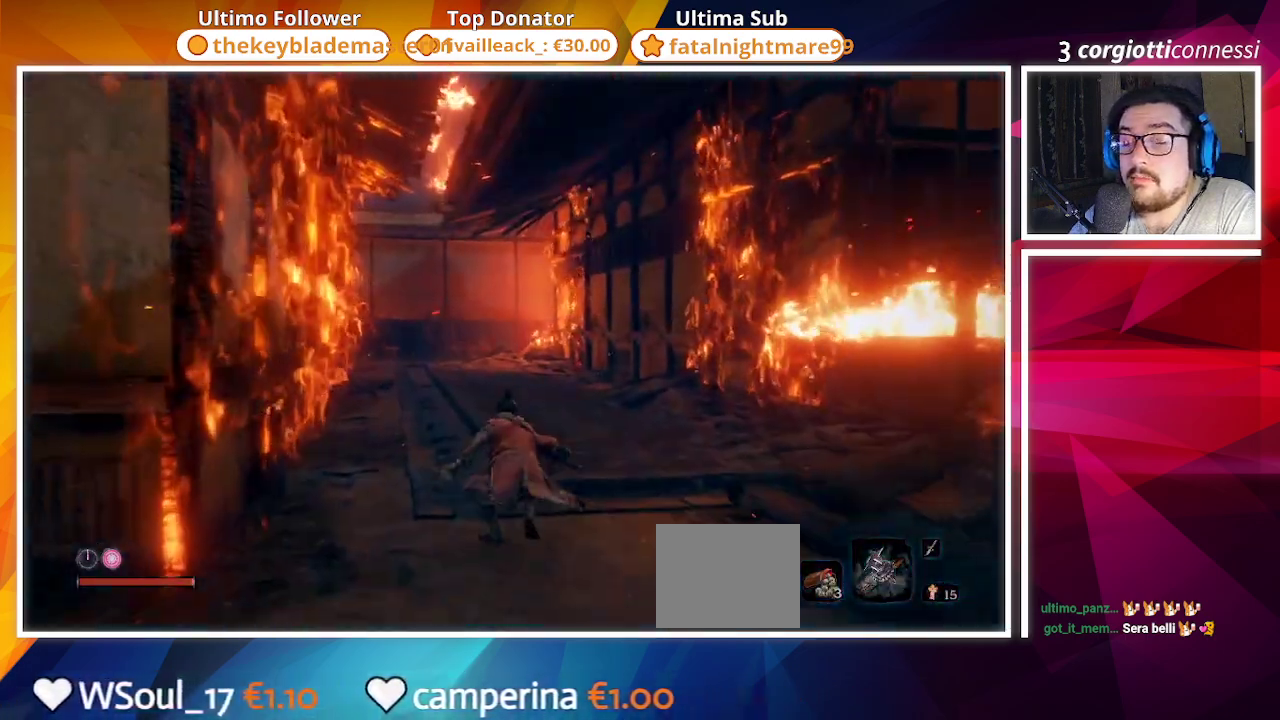
{"buttons": ["CIRCLE"], "left_stick": "up", "right_stick": "center", "events": []}
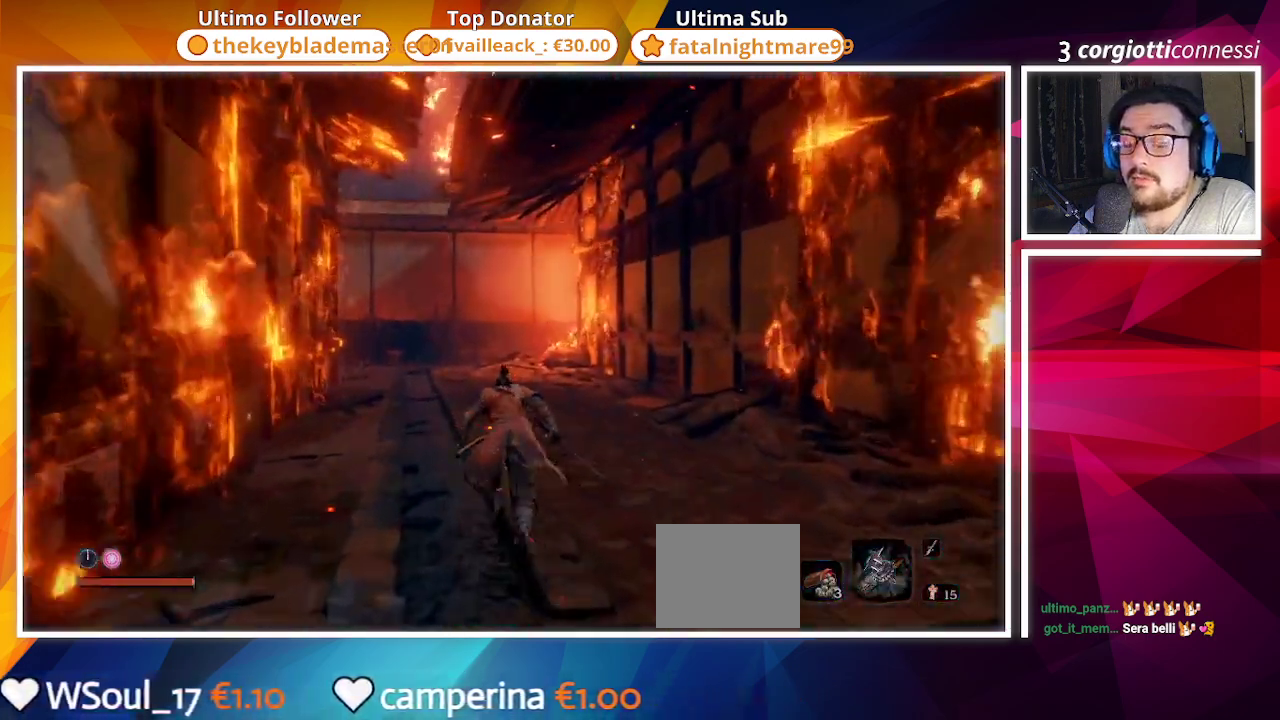
{"buttons": ["CIRCLE"], "left_stick": "up", "right_stick": "center", "events": []}
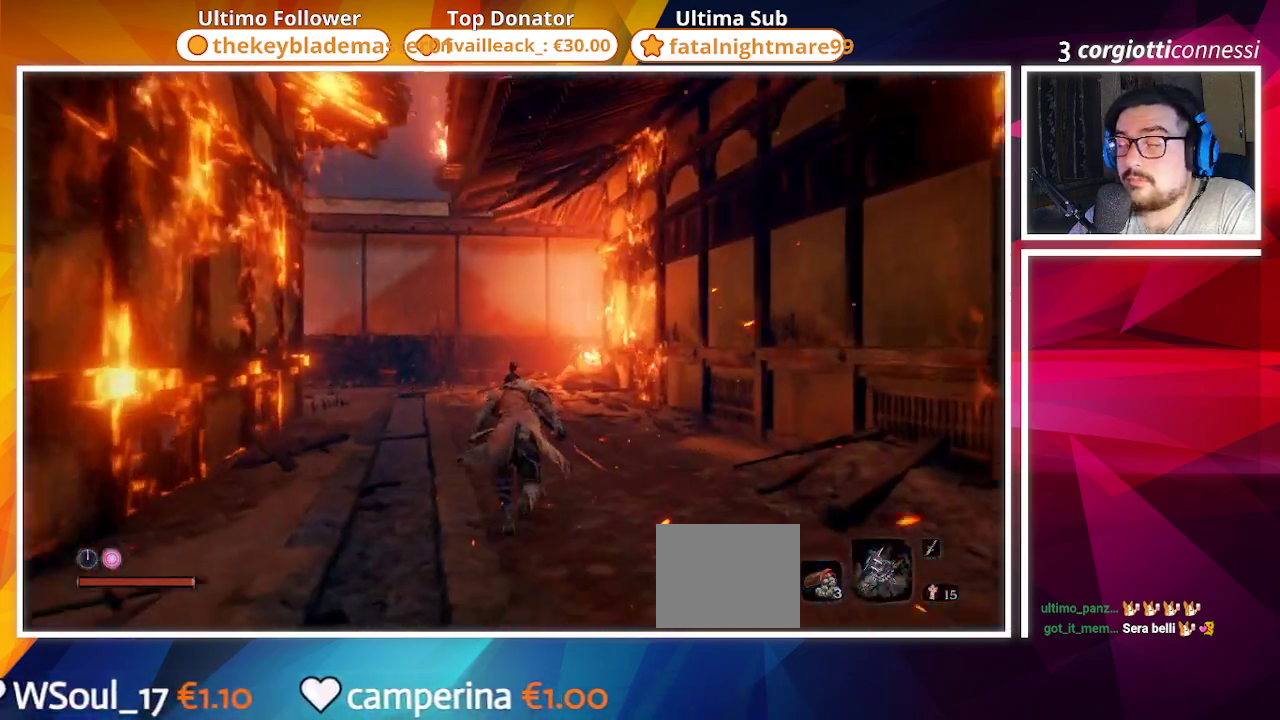
{"buttons": ["CIRCLE"], "left_stick": "up", "right_stick": "center", "events": []}
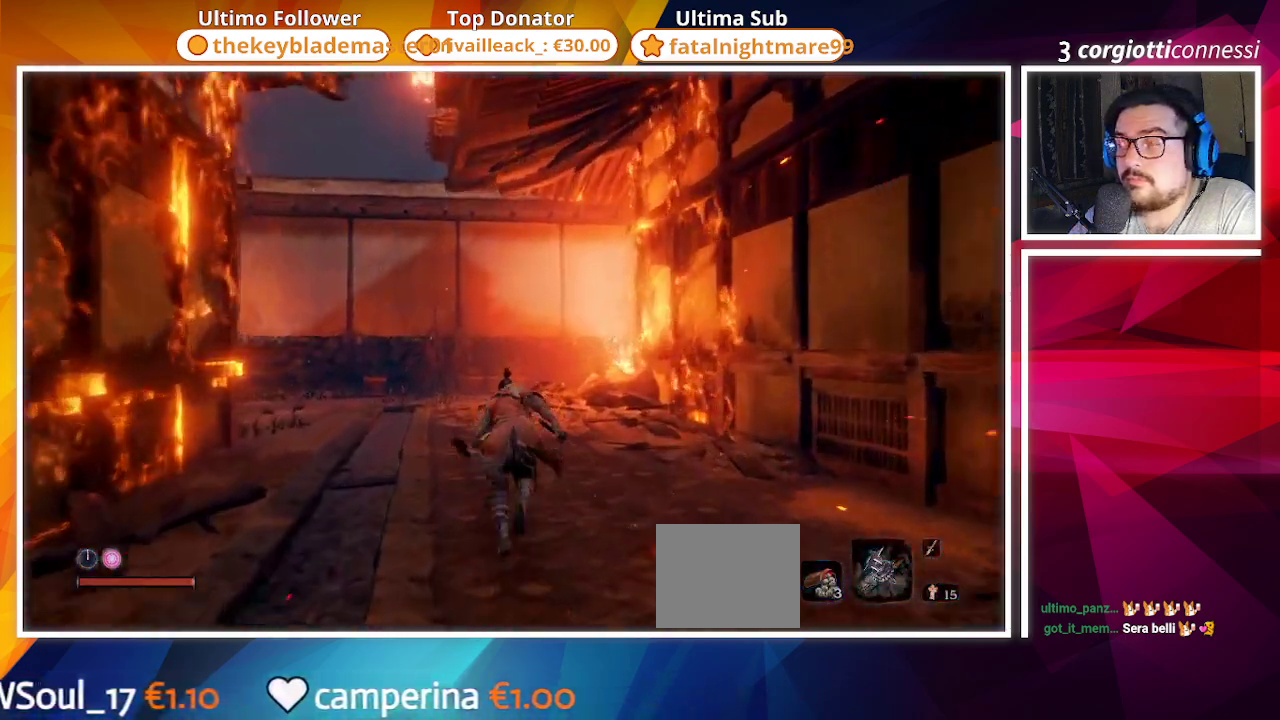
{"buttons": ["CIRCLE"], "left_stick": "up", "right_stick": "center", "events": []}
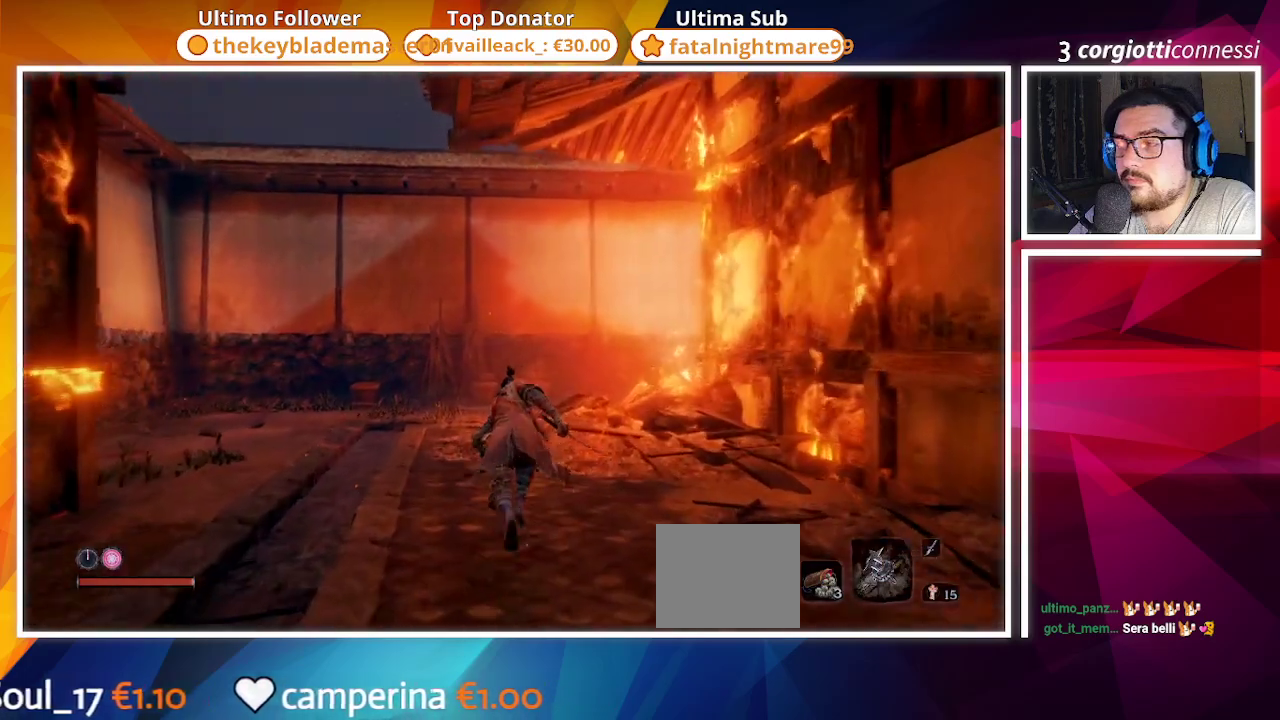
{"buttons": ["CIRCLE"], "left_stick": "up", "right_stick": "center", "events": []}
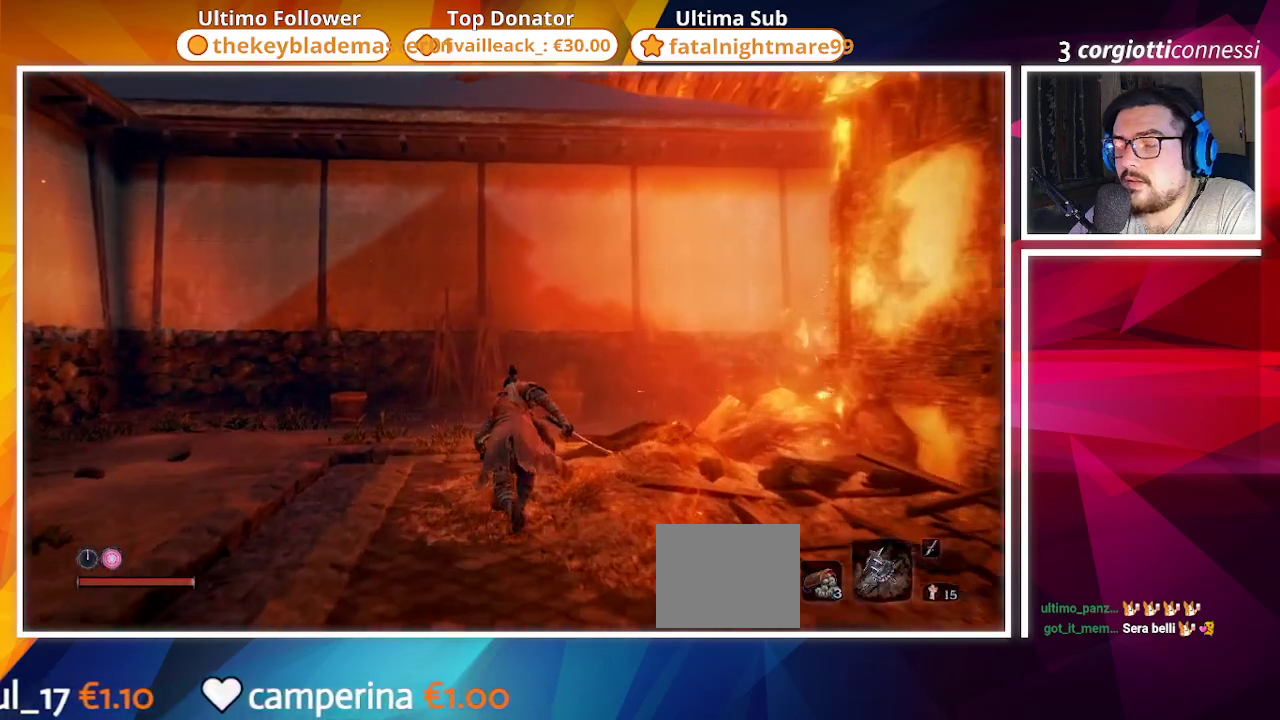
{"buttons": ["CIRCLE"], "left_stick": "up", "right_stick": "right", "events": [[67, "right_stick", "right"]]}
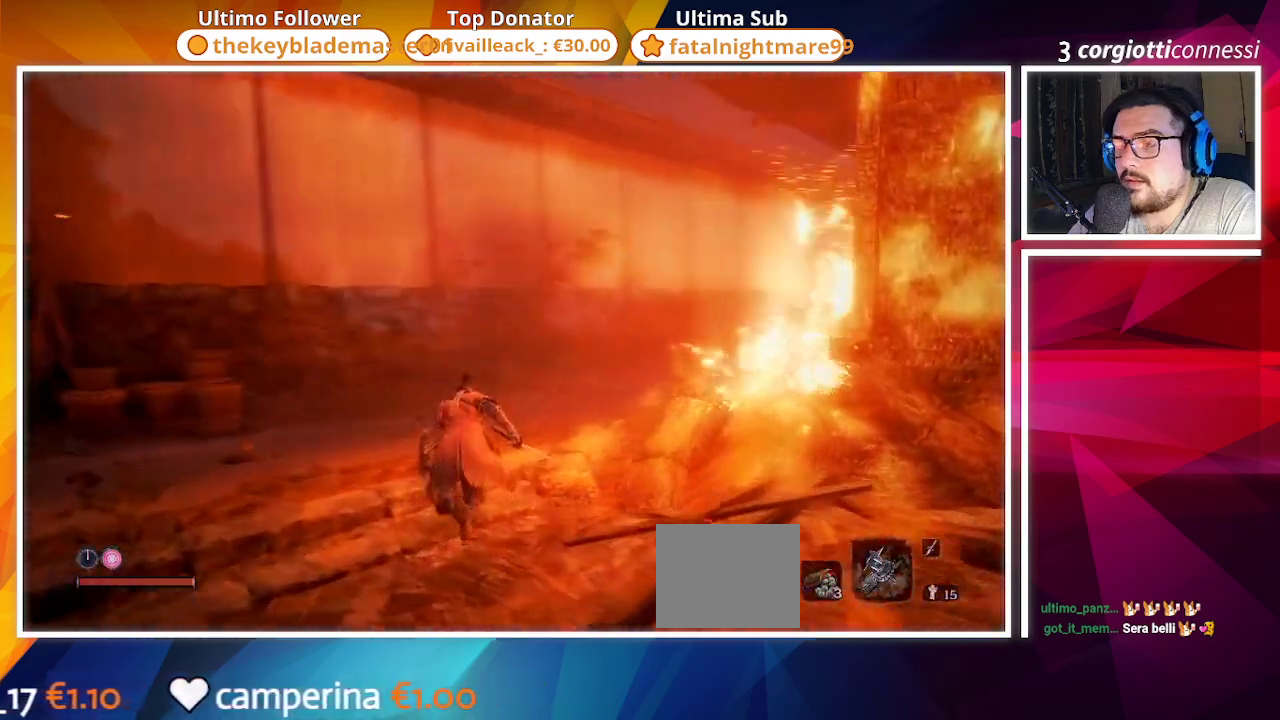
{"buttons": ["CIRCLE"], "left_stick": "up", "right_stick": "right", "events": [[117, "right_stick", "center"], [367, "right_stick", "right"]]}
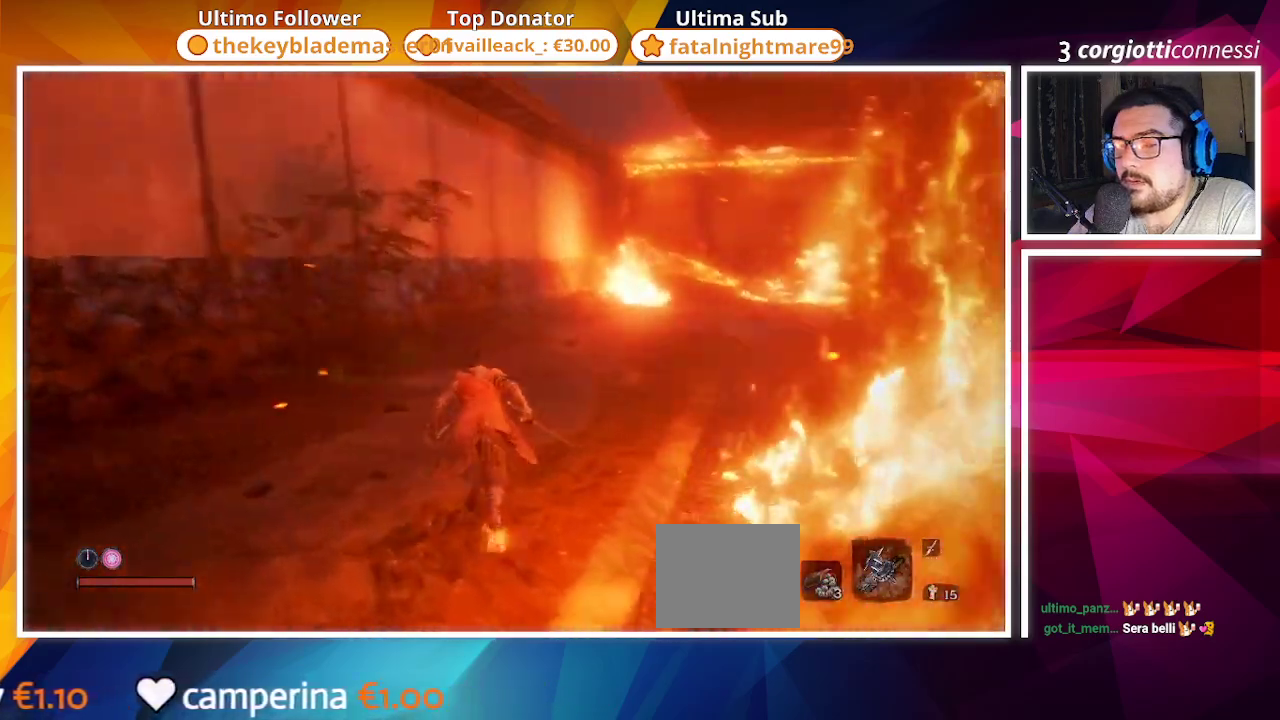
{"buttons": ["CIRCLE"], "left_stick": "up", "right_stick": "center", "events": [[200, "right_stick", "center"]]}
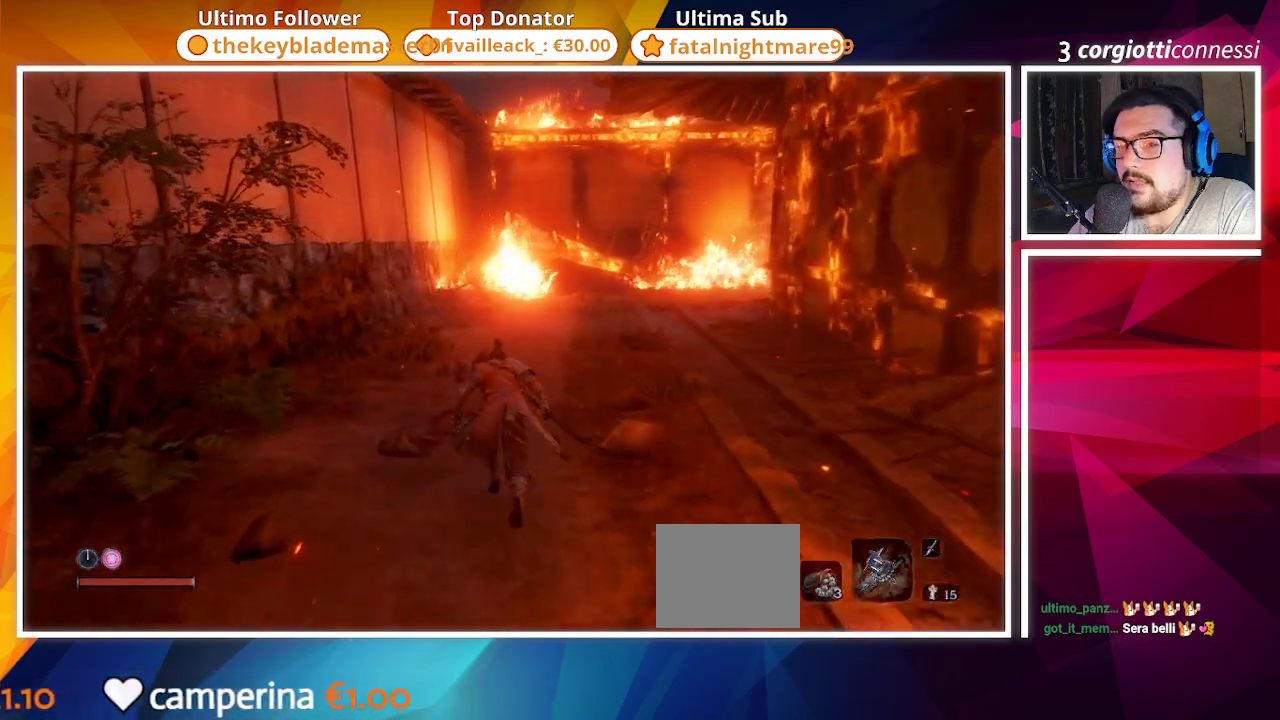
{"buttons": ["CIRCLE"], "left_stick": "up", "right_stick": "center", "events": [[217, "right_stick", "right"], [383, "right_stick", "center"]]}
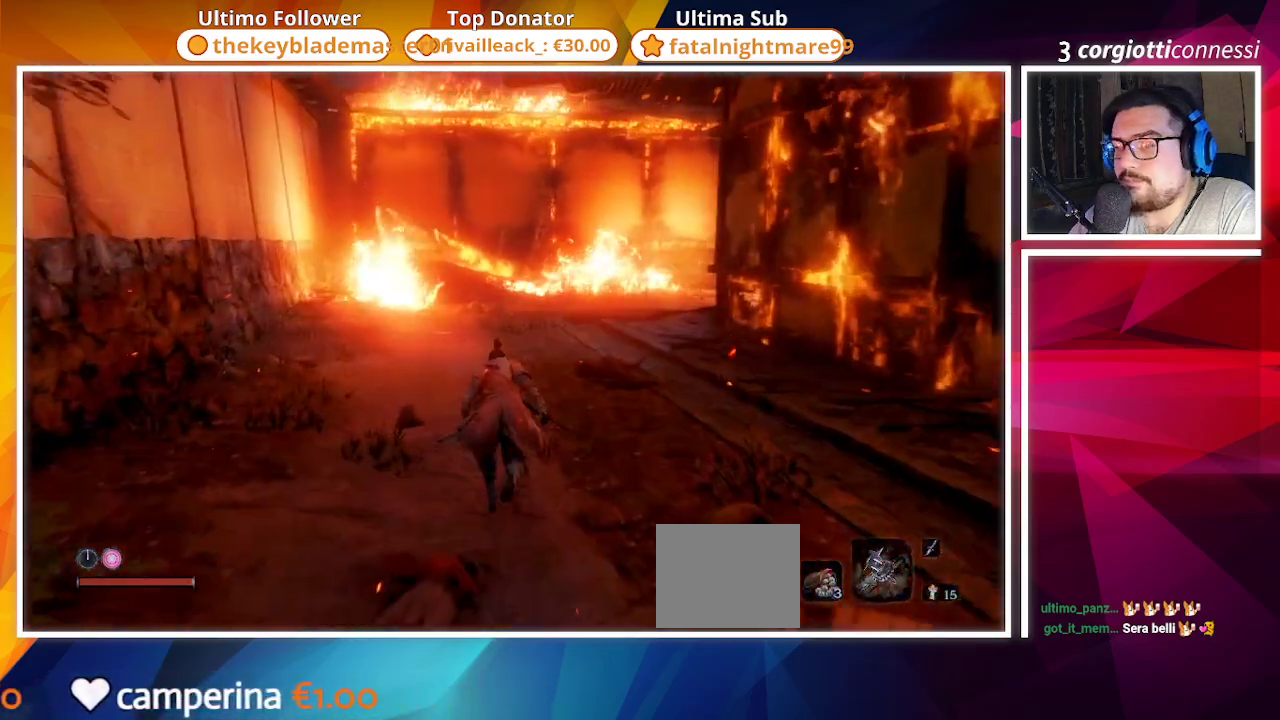
{"buttons": ["CIRCLE"], "left_stick": "up", "right_stick": "center", "events": [[183, "right_stick", "down-right"], [400, "right_stick", "center"]]}
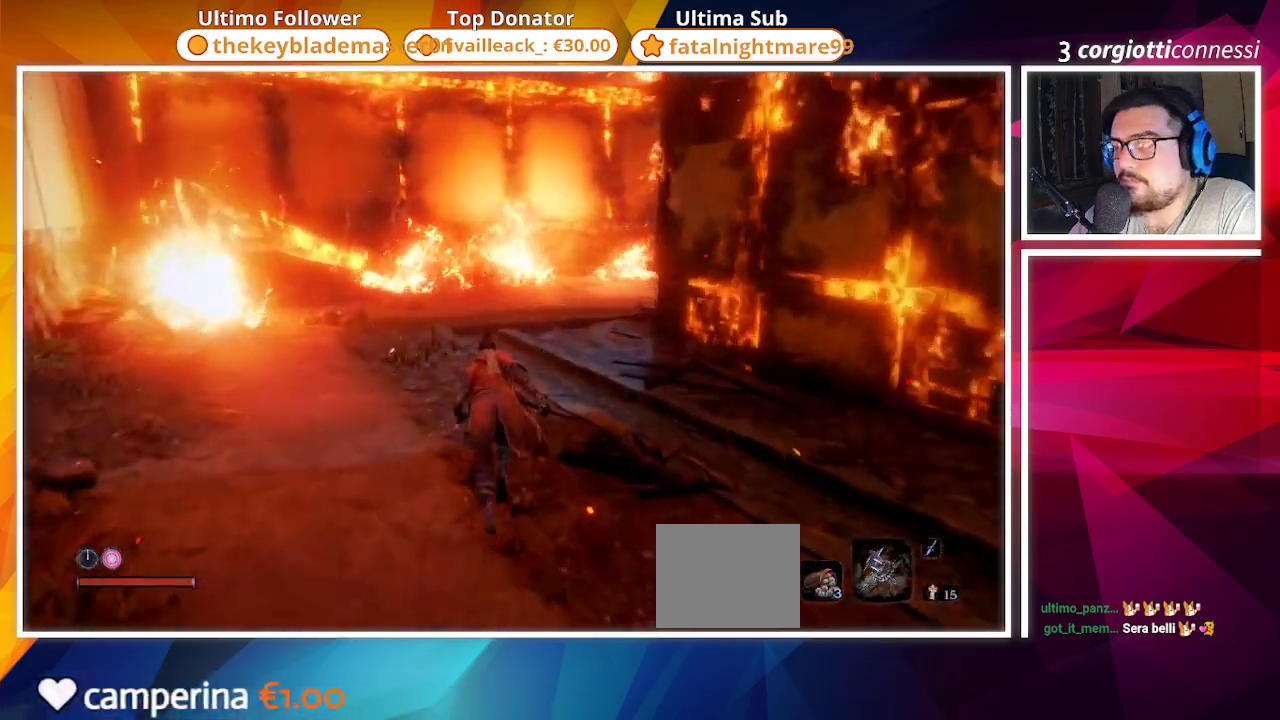
{"buttons": ["CIRCLE"], "left_stick": "up", "right_stick": "center", "events": [[100, "R3", "down"], [233, "R3", "up"]]}
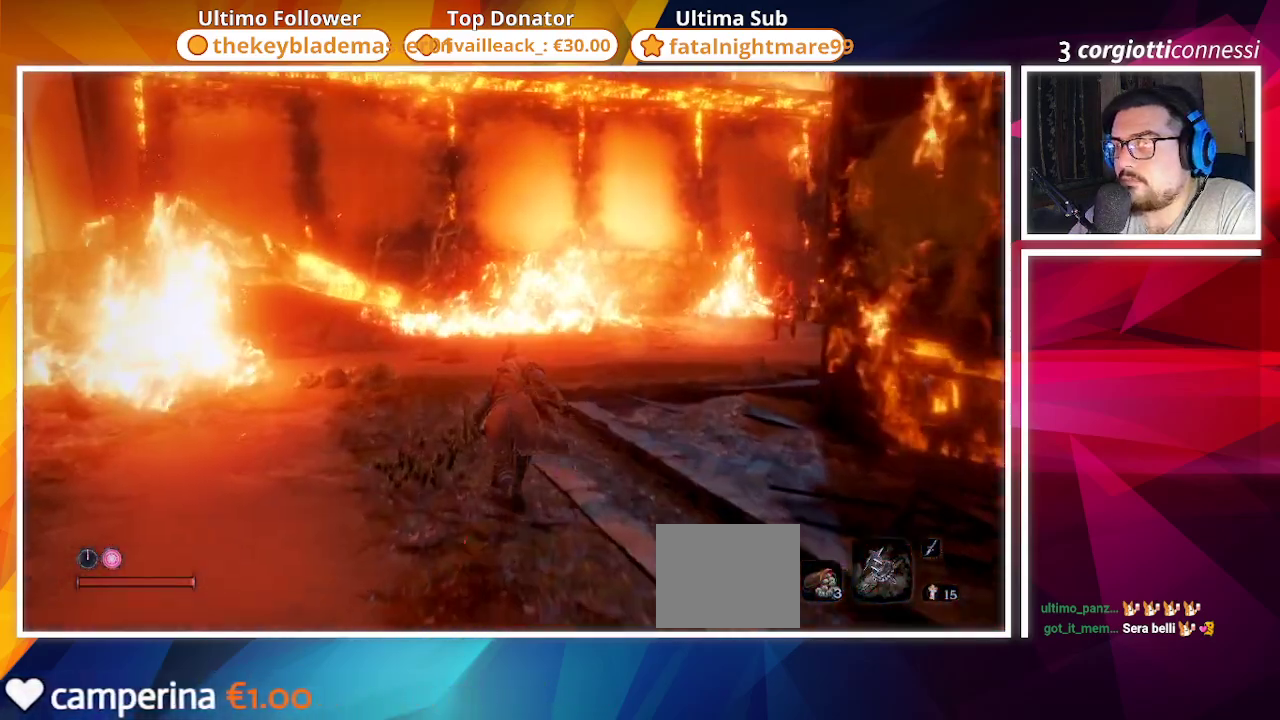
{"buttons": ["CIRCLE", "R2"], "left_stick": "up", "right_stick": "center", "events": [[33, "right_stick", "right"], [217, "right_stick", "down-right"], [333, "R3", "down"], [333, "right_stick", "center"], [400, "R3", "up"], [500, "R2", "down"]]}
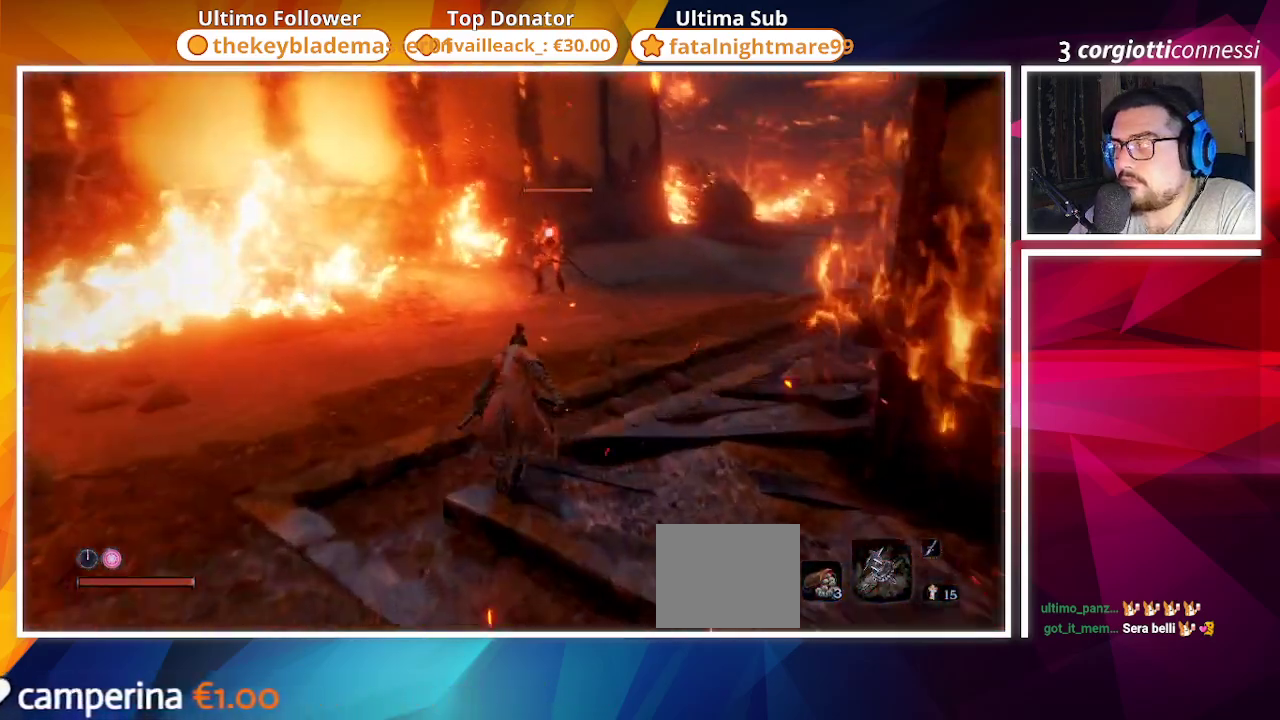
{"buttons": [], "left_stick": "up", "right_stick": "center", "events": [[183, "R2", "up"], [383, "CIRCLE", "up"]]}
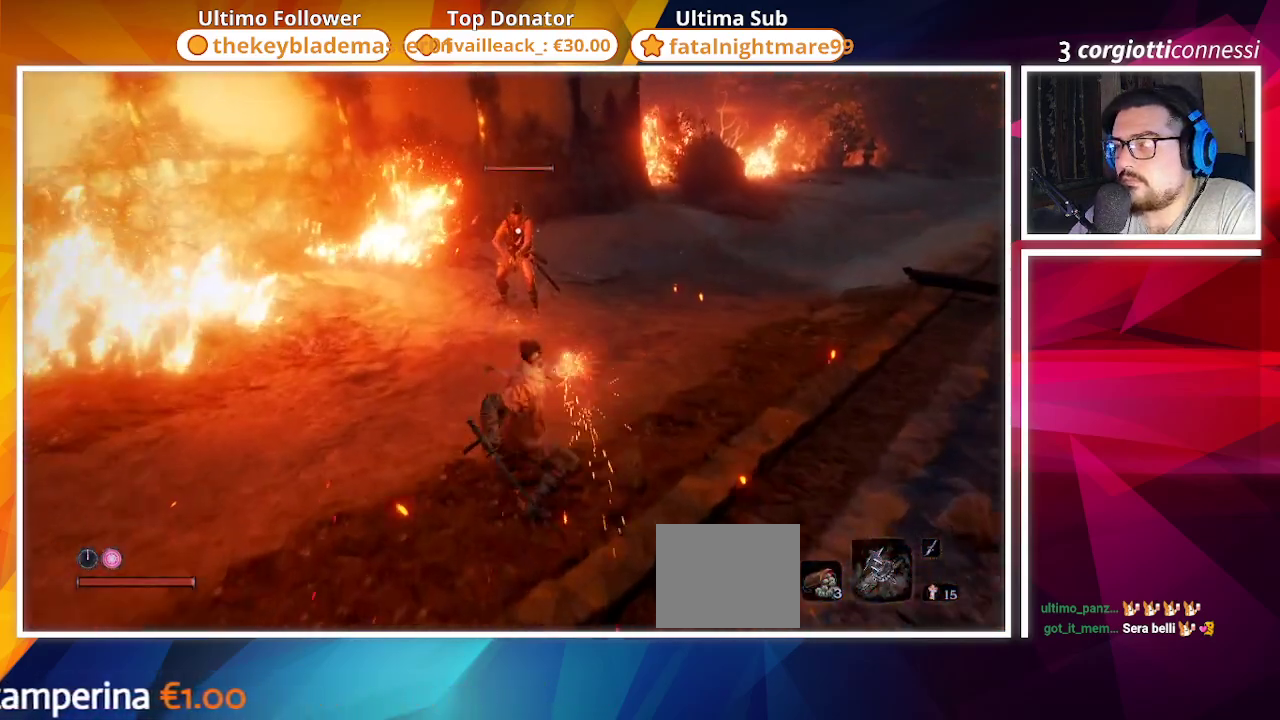
{"buttons": ["R1"], "left_stick": "up", "right_stick": "center", "events": [[133, "R1", "down"], [250, "R1", "up"], [333, "R1", "down"], [433, "R1", "up"], [500, "R1", "down"]]}
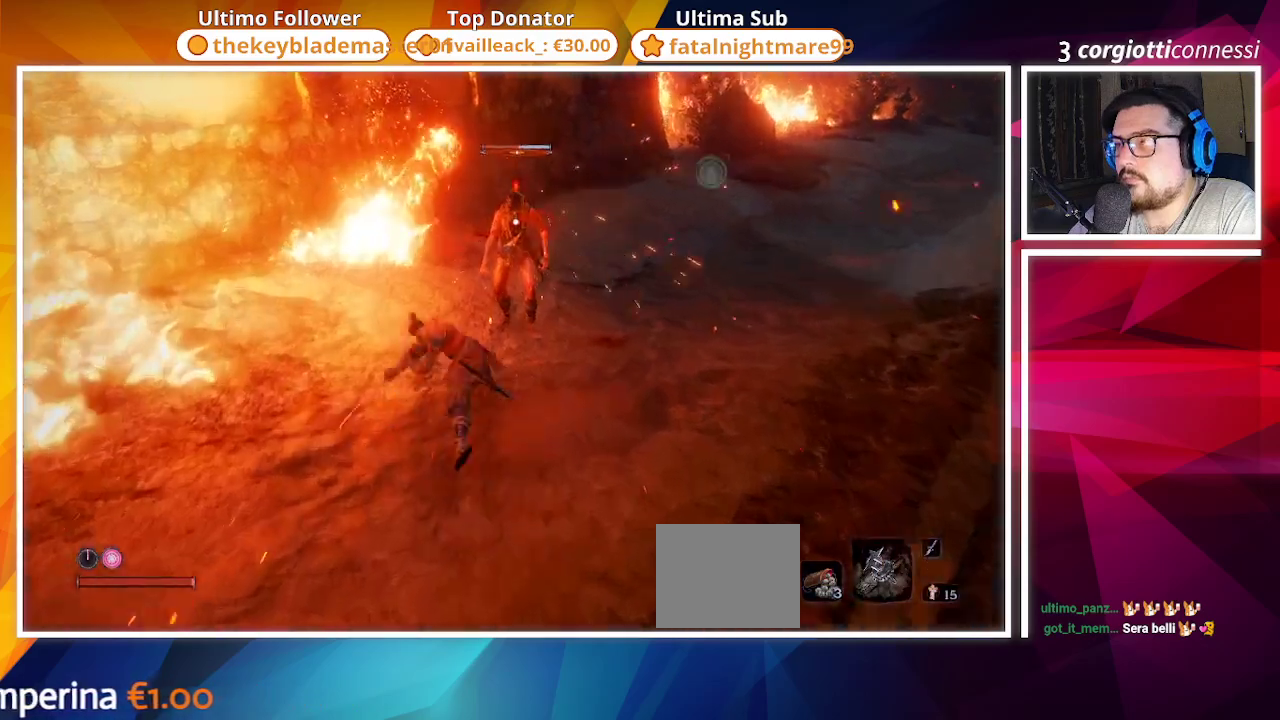
{"buttons": [], "left_stick": "center", "right_stick": "center", "events": [[117, "R1", "up"], [200, "R1", "down"], [300, "R1", "up"], [300, "left_stick", "center"], [367, "R1", "down"], [450, "R1", "up"]]}
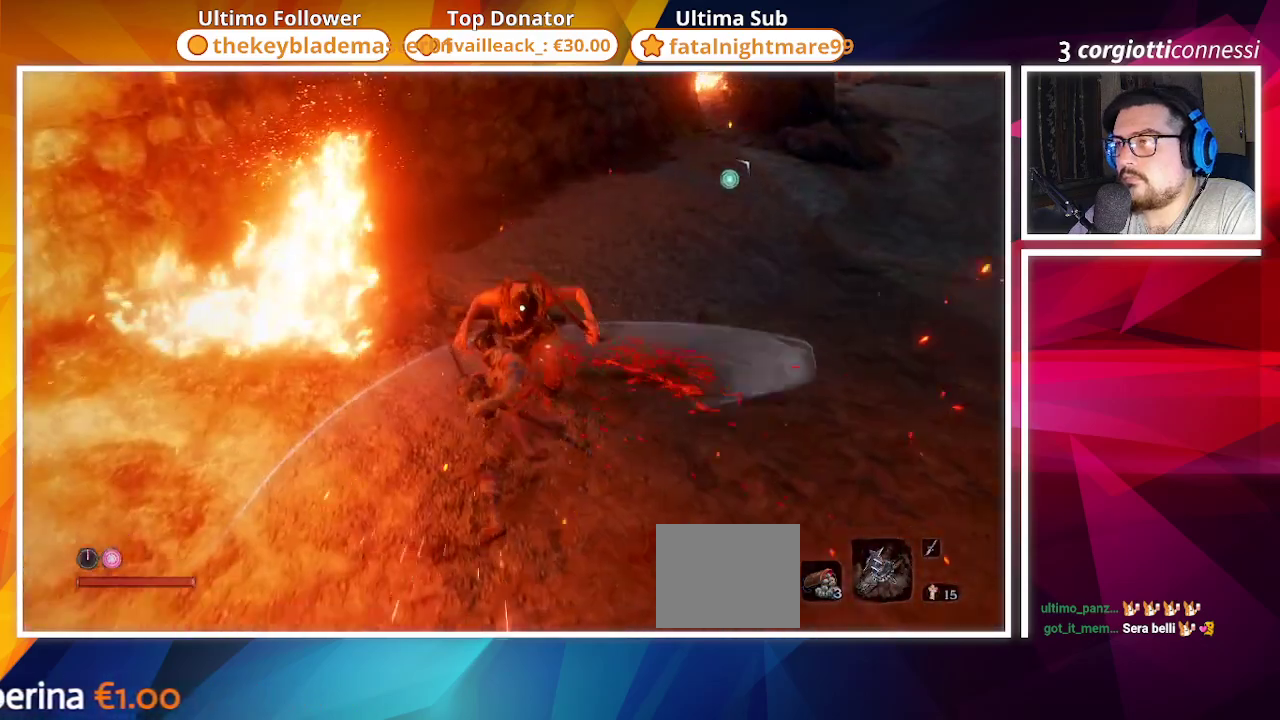
{"buttons": [], "left_stick": "center", "right_stick": "up-right", "events": [[67, "R1", "down"], [117, "R1", "up"], [267, "R3", "down"], [350, "R3", "up"], [350, "right_stick", "up-right"]]}
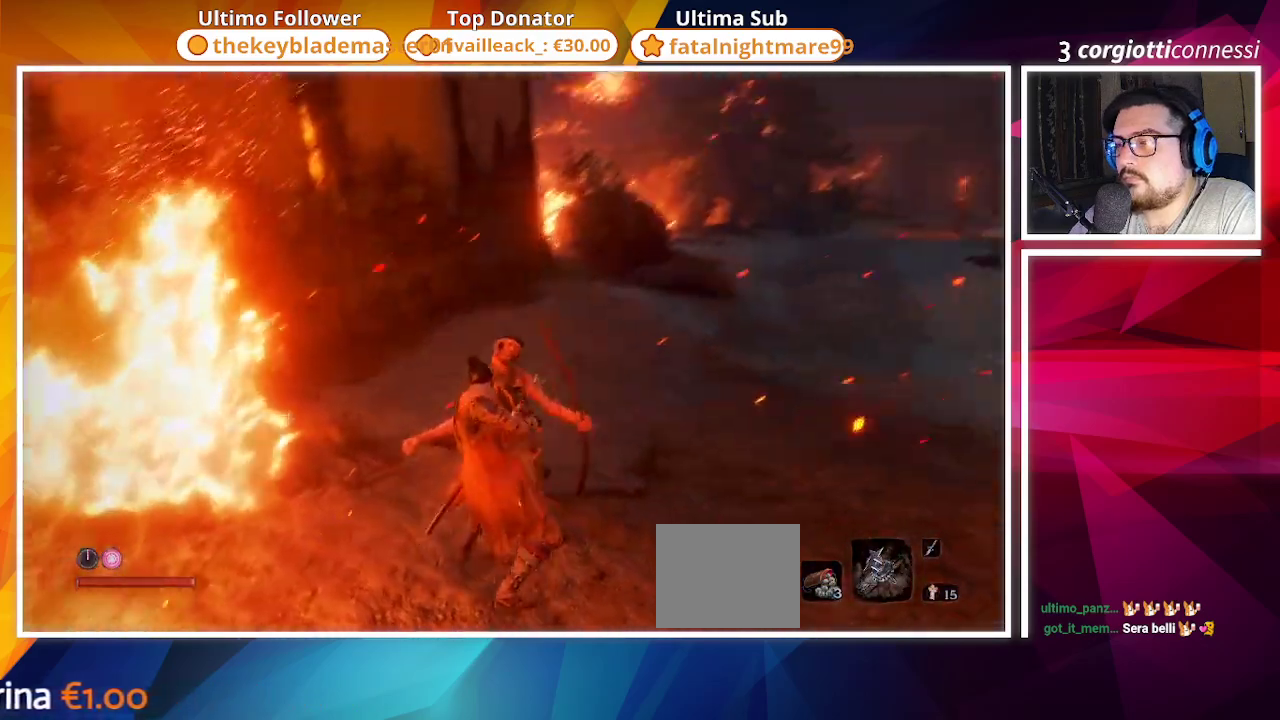
{"buttons": [], "left_stick": "up-right", "right_stick": "center", "events": [[100, "right_stick", "center"], [333, "left_stick", "right"], [417, "left_stick", "up-right"]]}
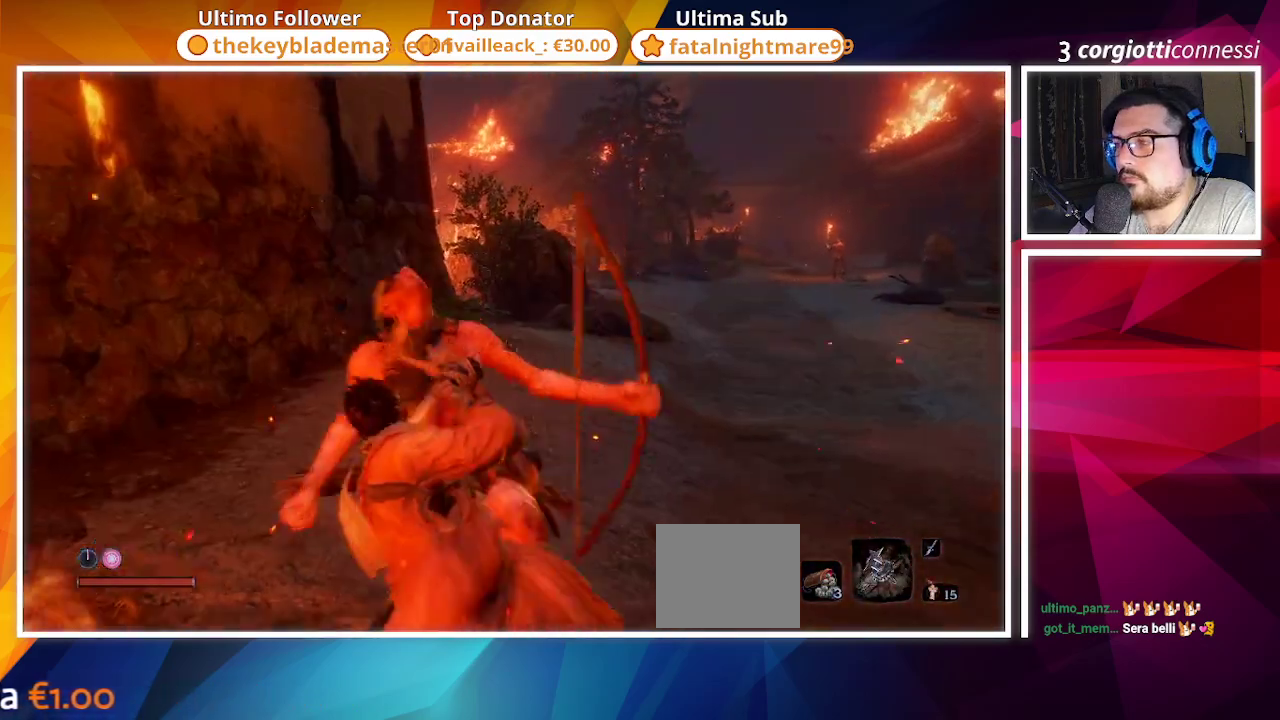
{"buttons": [], "left_stick": "up-right", "right_stick": "center", "events": [[233, "right_stick", "right"], [483, "right_stick", "center"]]}
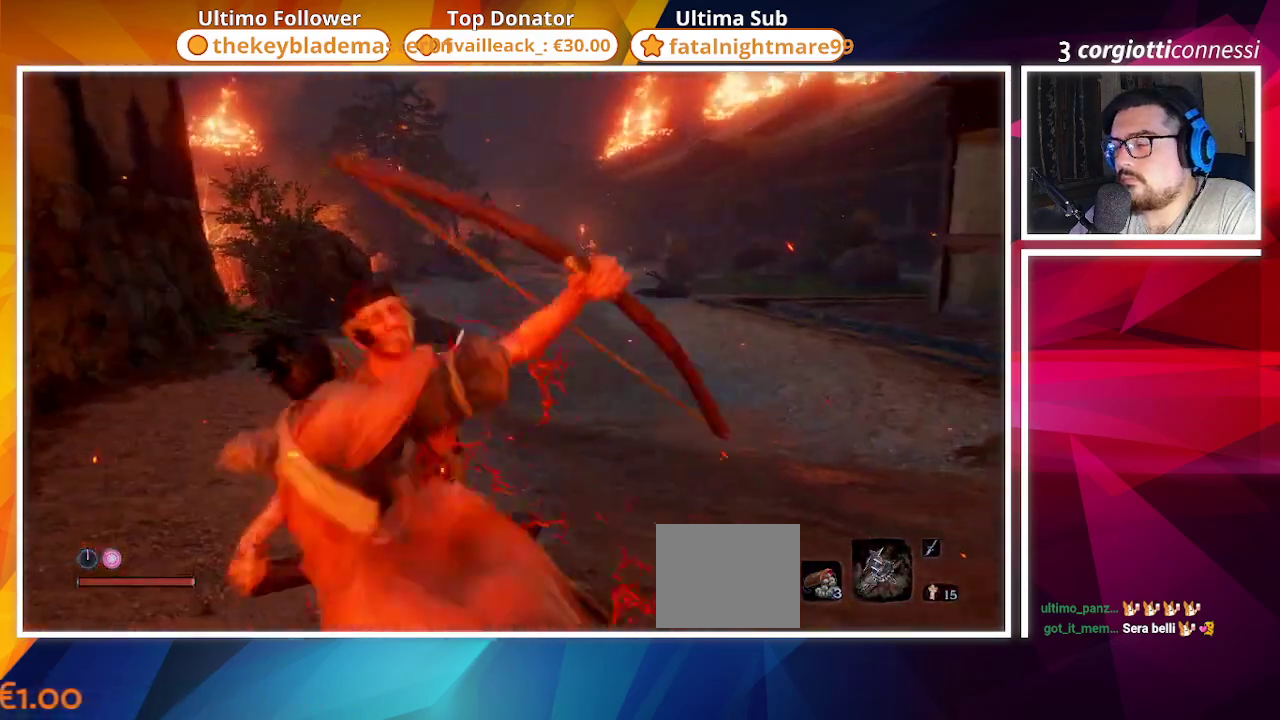
{"buttons": ["CIRCLE"], "left_stick": "up-right", "right_stick": "center", "events": [[150, "CIRCLE", "down"]]}
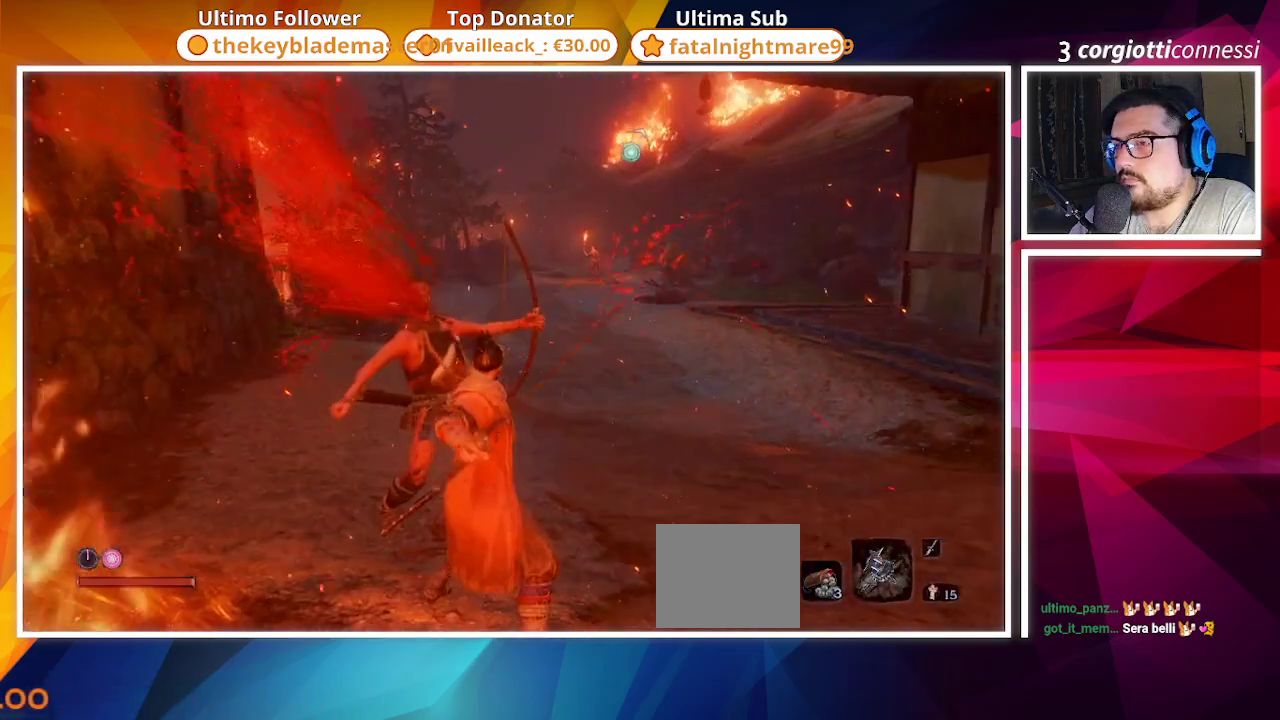
{"buttons": ["CIRCLE"], "left_stick": "up", "right_stick": "center", "events": [[33, "left_stick", "up"], [67, "right_stick", "down-right"], [167, "right_stick", "center"], [283, "R3", "down"], [383, "R3", "up"]]}
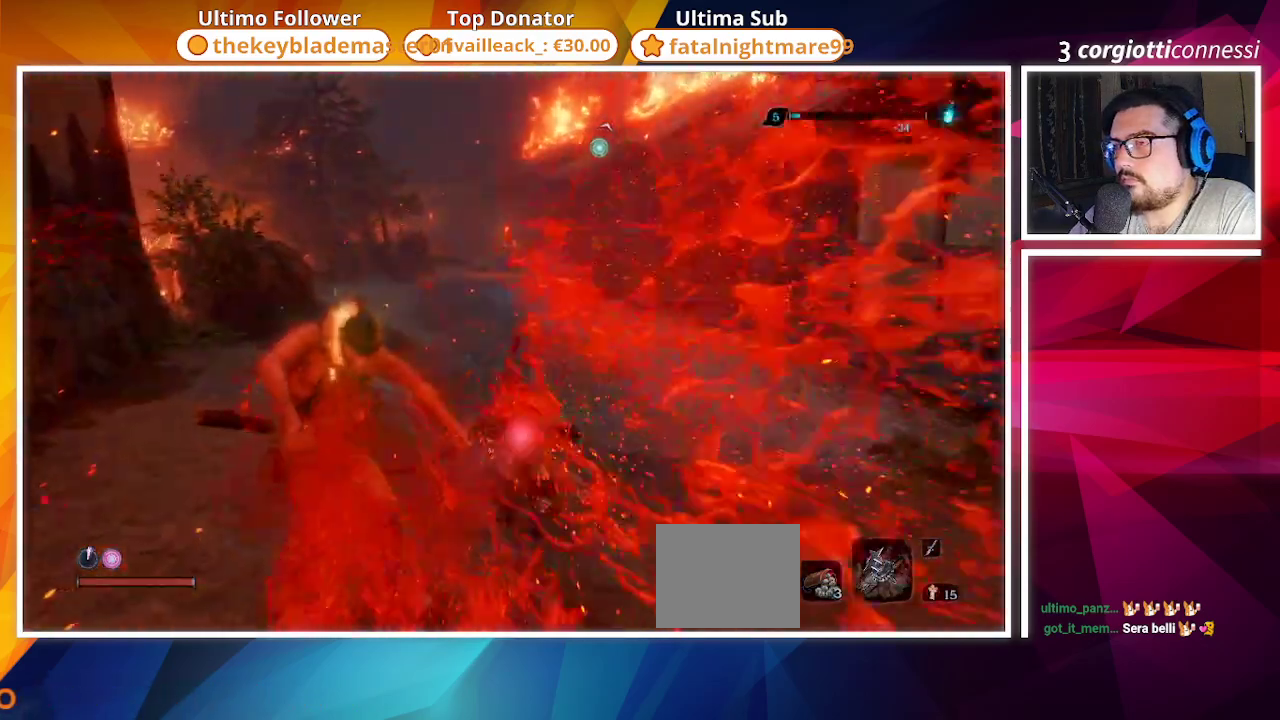
{"buttons": ["CIRCLE"], "left_stick": "up", "right_stick": "center", "events": []}
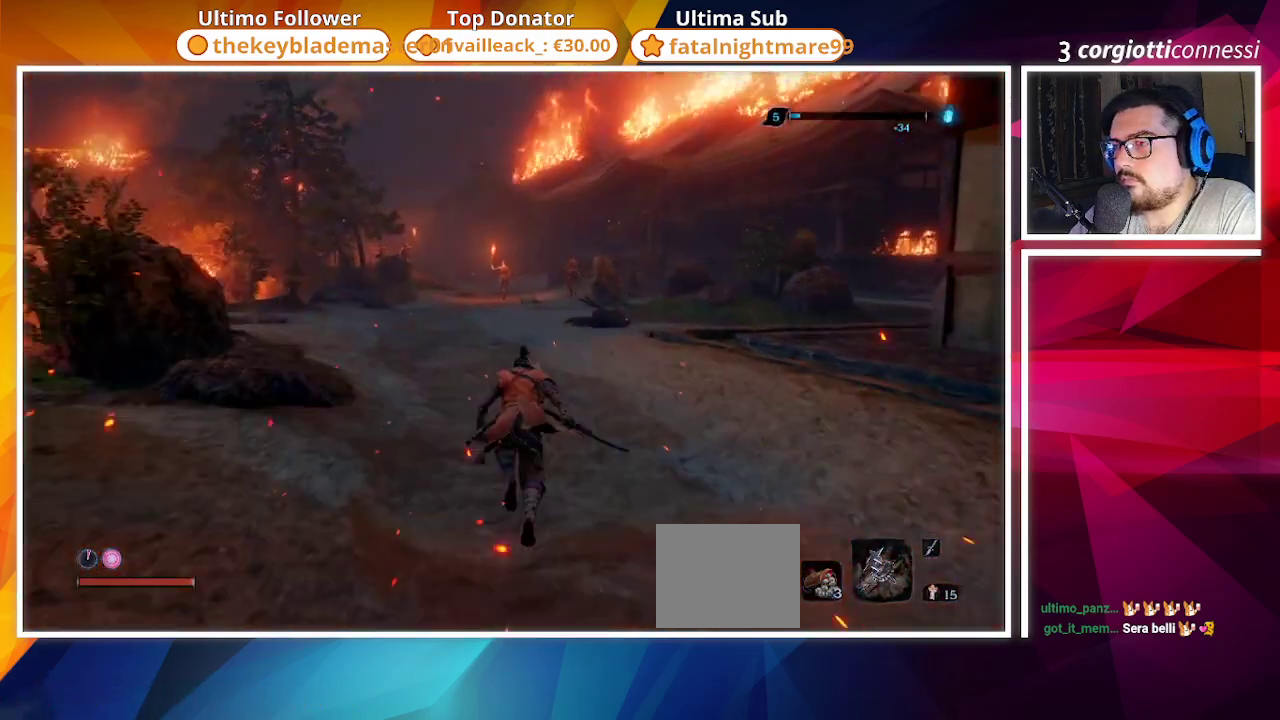
{"buttons": ["CIRCLE"], "left_stick": "up", "right_stick": "center", "events": [[150, "R3", "down"], [250, "R3", "up"]]}
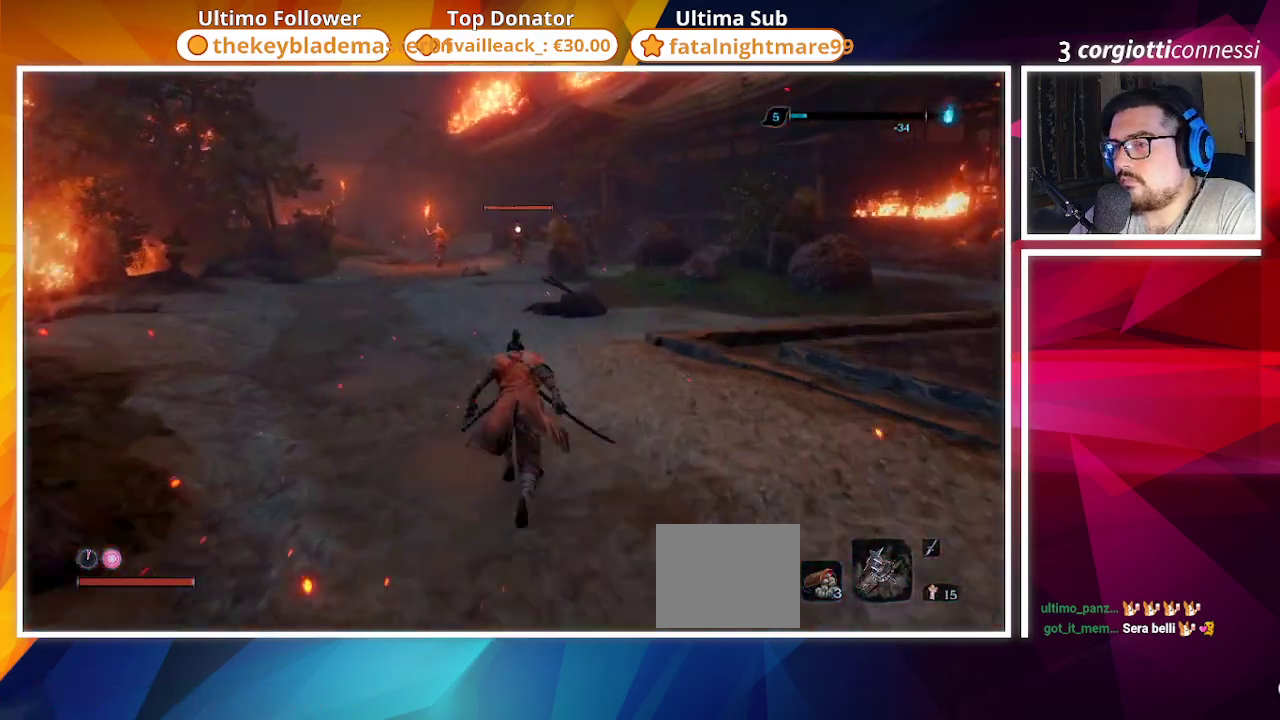
{"buttons": ["CIRCLE"], "left_stick": "up", "right_stick": "center", "events": []}
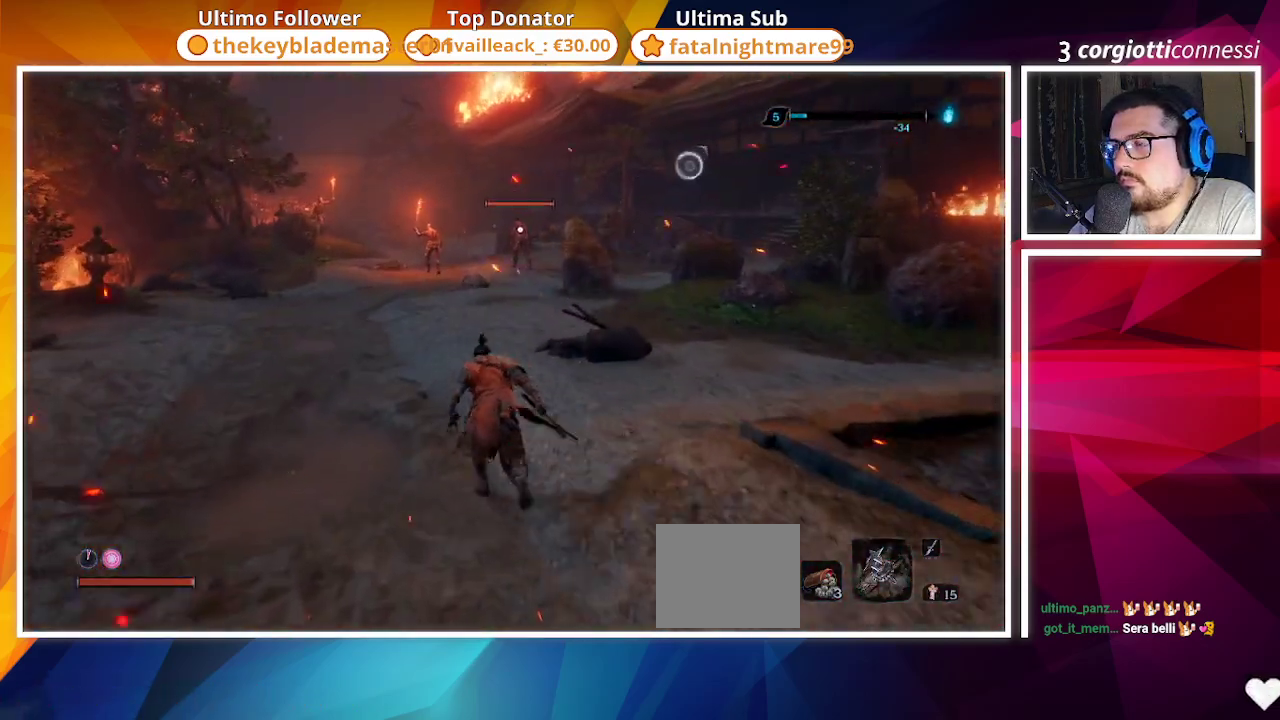
{"buttons": ["CIRCLE"], "left_stick": "up", "right_stick": "center", "events": []}
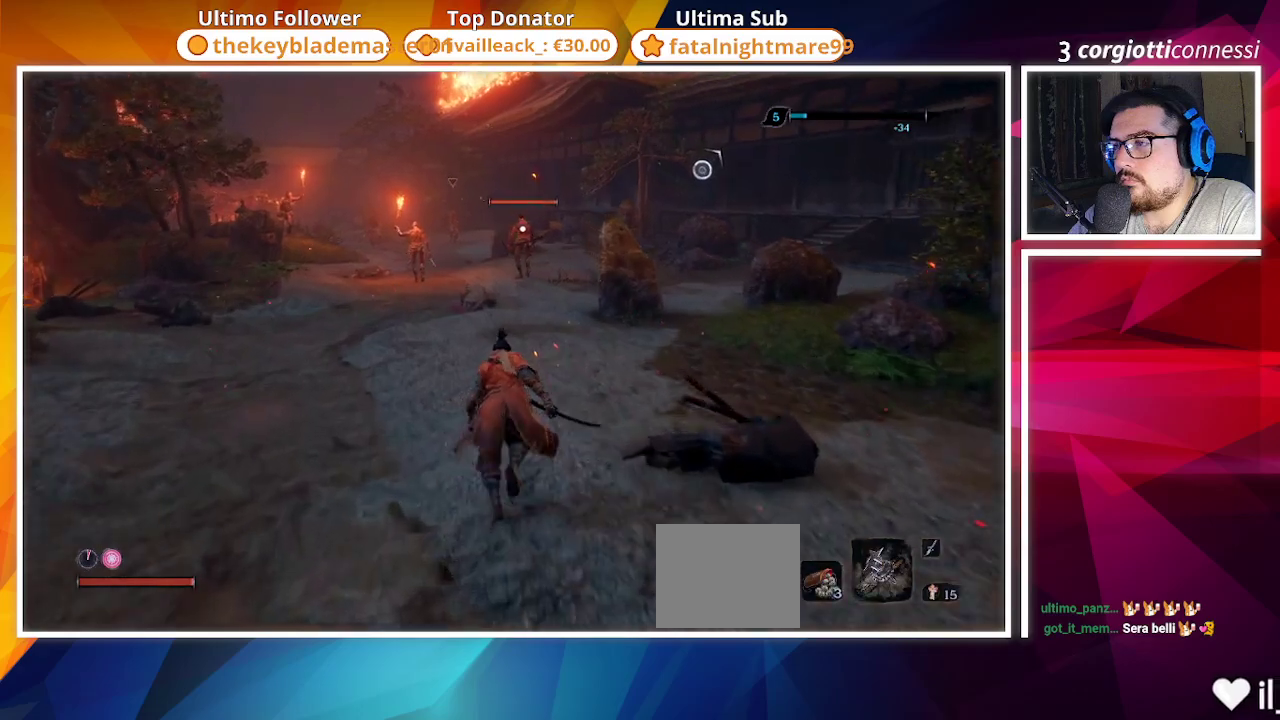
{"buttons": ["CIRCLE"], "left_stick": "up", "right_stick": "center", "events": []}